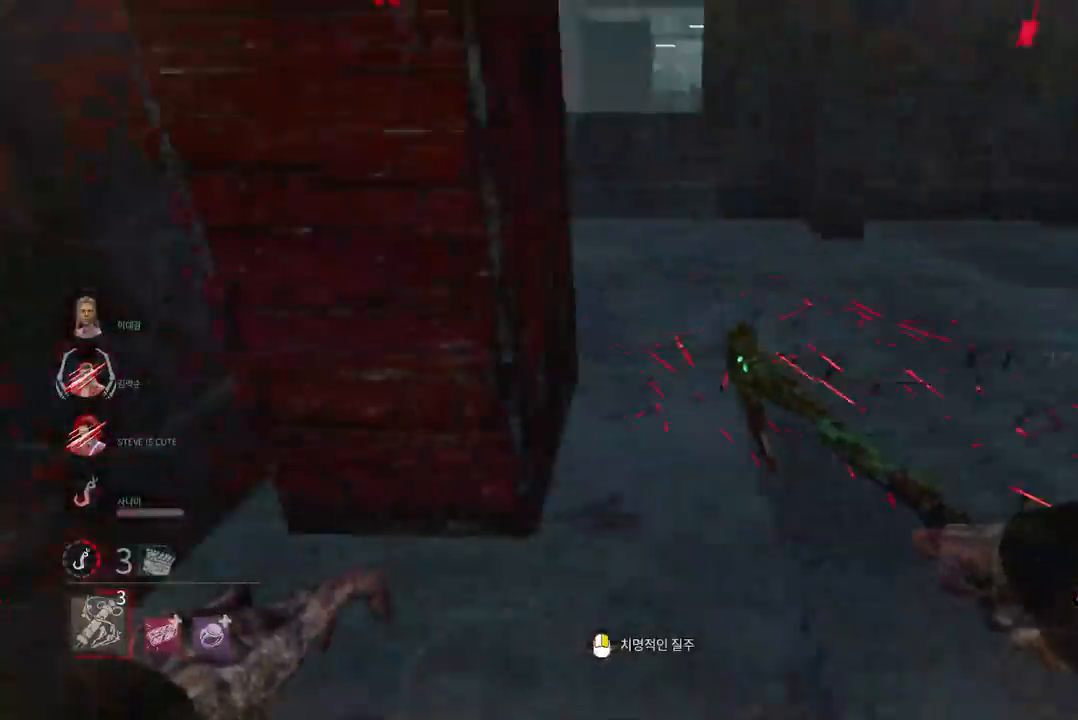
Gameplay with keyboard and mouse; each line is a JSON object with the keys and mouse buttons held at the frame after it. "events" lists presses ("down") and releases ("up") of "a", "ctrl", "d", "e", "q", "s", "shift", "space", "w", "mouse_left", "mouse_wheel", "mouse_right", "mouse_mb4" and "mouse_mb5" between this image and that frame as [ms after this image, input, new state], when the widget could be followed in between. "mouse_left", "mouse_wheel", "mouse_right", "mouse_mb4", "mouse_mb5" = the "left", "wheel", "right", "mb4", "mb5" buttons of the "mouse" list. No other keys are recorded. "wheel" means that the mouse wheel is clicked or scrolled. Mouse movement is not recorded.
{"keys": [], "mouse": [], "events": [[317, "d", "up"], [317, "mouse_right", "down"], [317, "s", "up"], [450, "mouse_right", "up"]]}
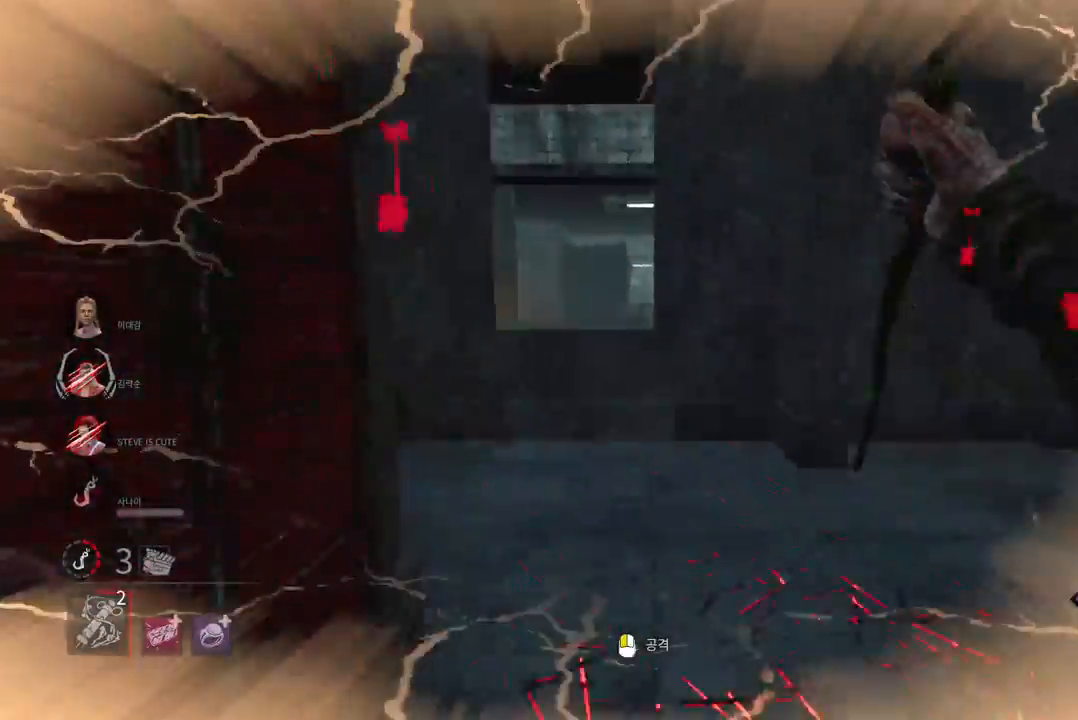
{"keys": [], "mouse": [], "events": []}
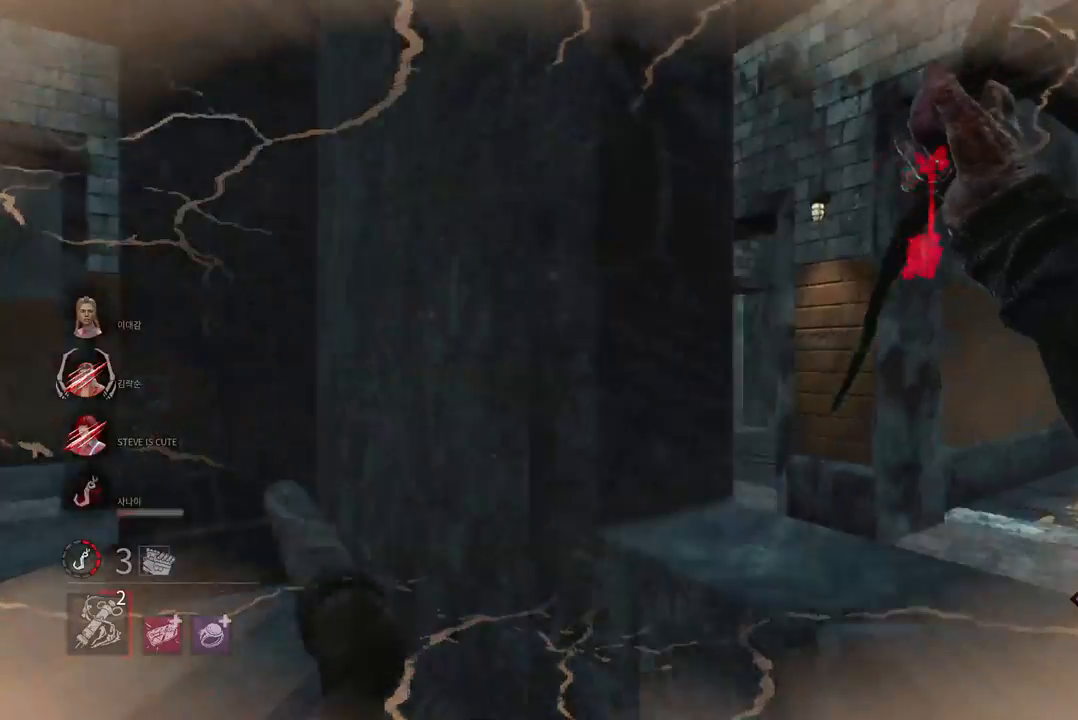
{"keys": ["s"], "mouse": [], "events": [[200, "s", "down"]]}
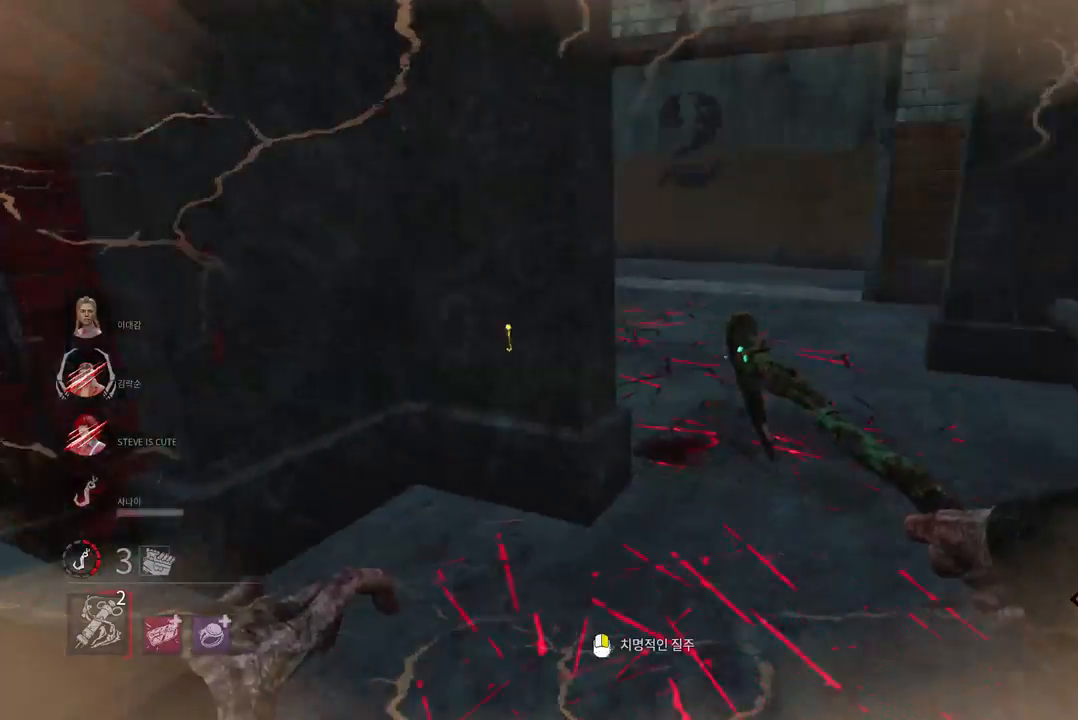
{"keys": ["d", "s"], "mouse": [], "events": [[117, "d", "down"], [217, "s", "up"], [450, "s", "down"]]}
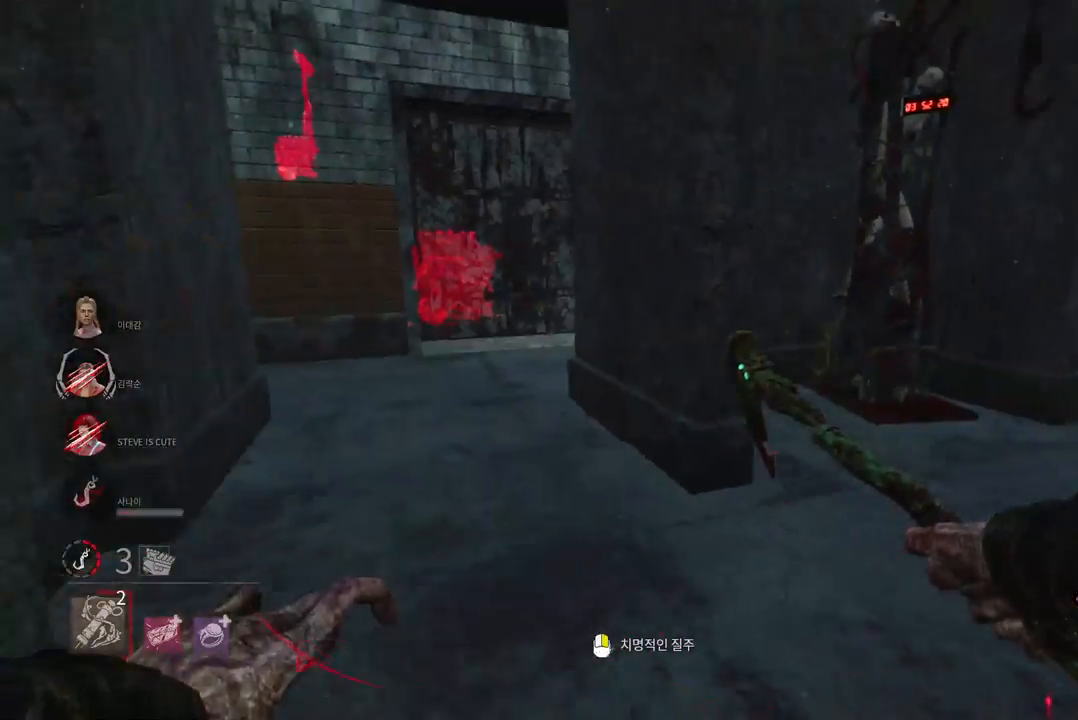
{"keys": ["a", "s"], "mouse": [], "events": [[100, "d", "up"], [183, "a", "down"]]}
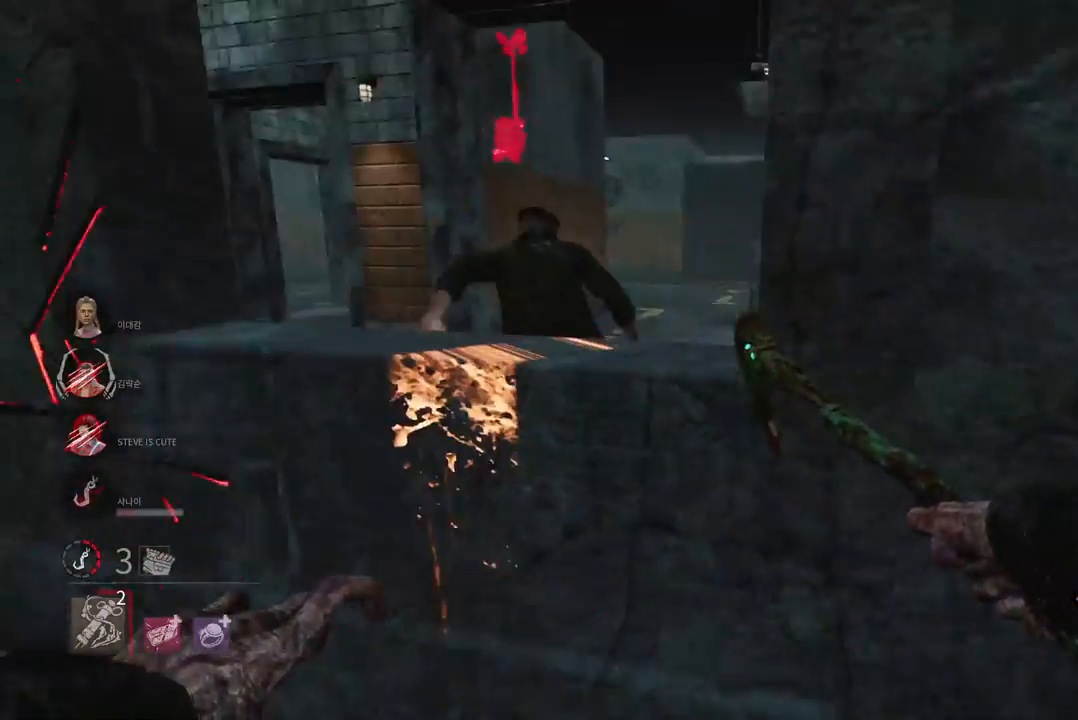
{"keys": ["s"], "mouse": [], "events": [[133, "a", "up"], [283, "s", "up"], [367, "s", "down"]]}
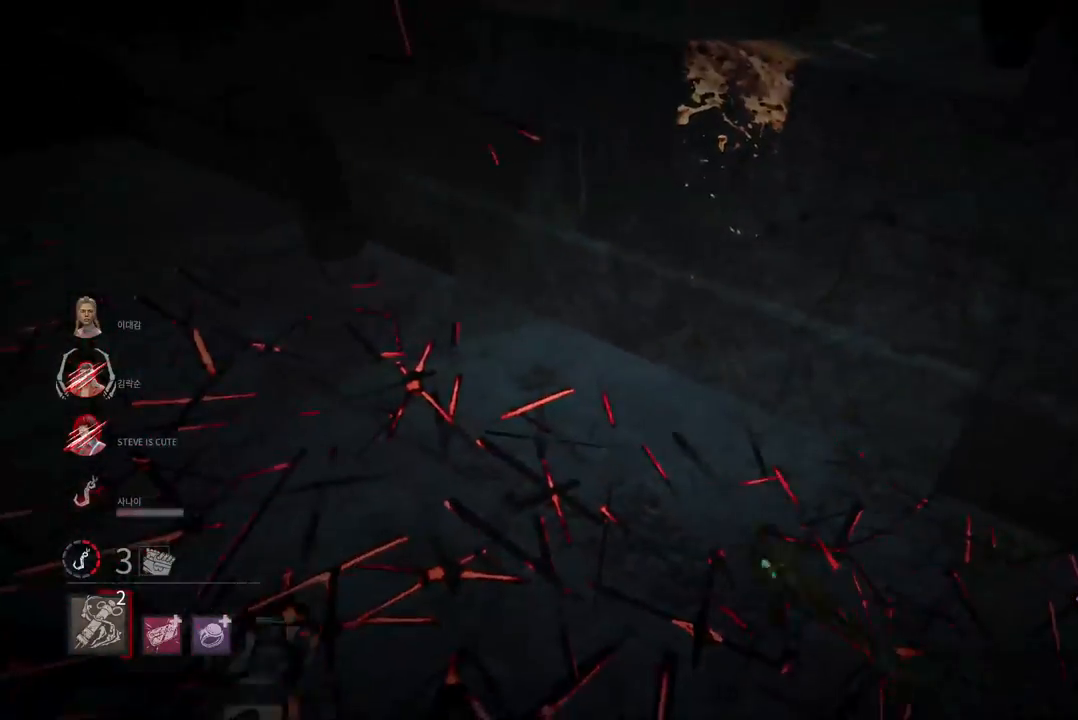
{"keys": ["d"], "mouse": [], "events": [[133, "d", "down"], [300, "s", "up"]]}
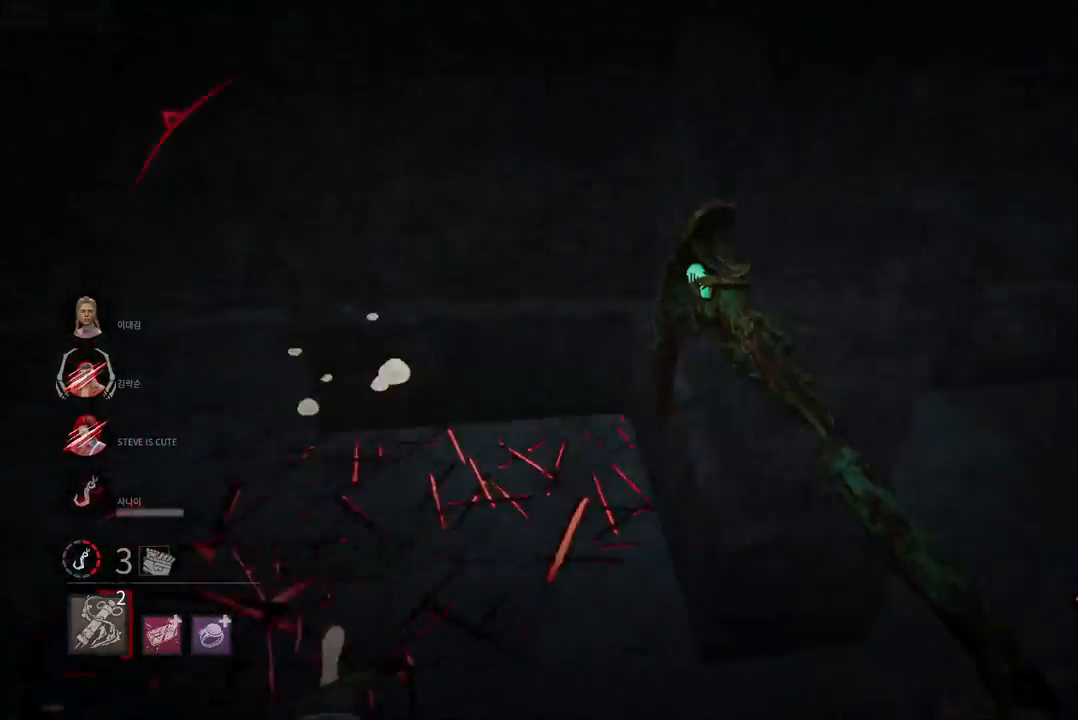
{"keys": ["w"], "mouse": [], "events": [[33, "w", "down"], [417, "d", "up"]]}
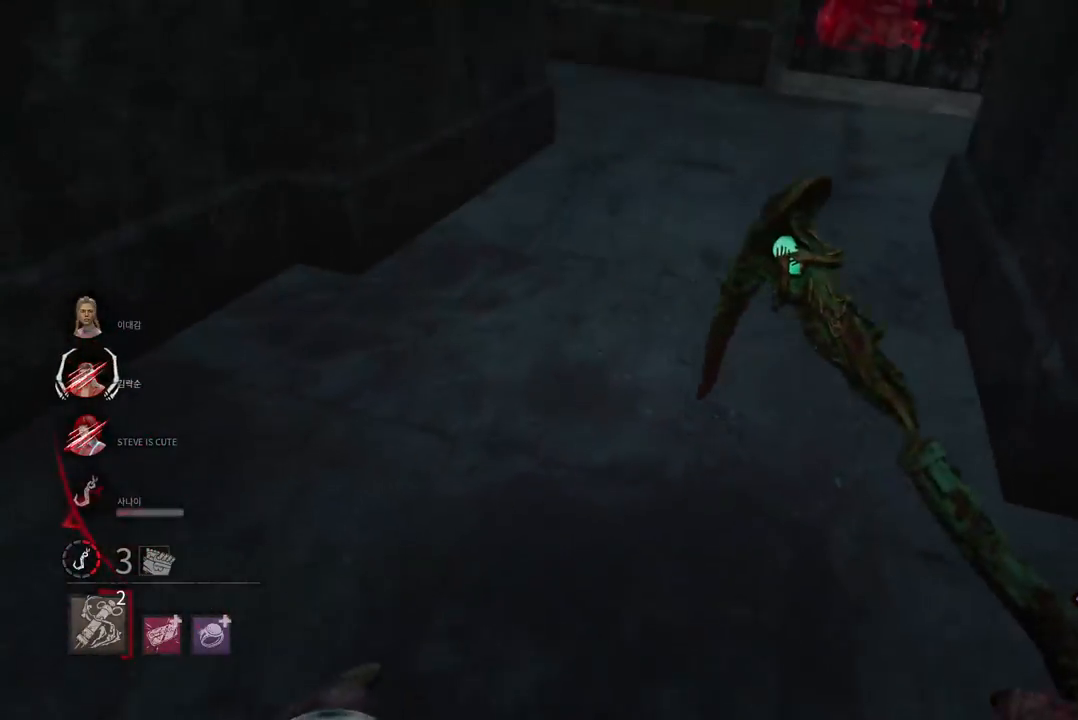
{"keys": ["w"], "mouse": [], "events": []}
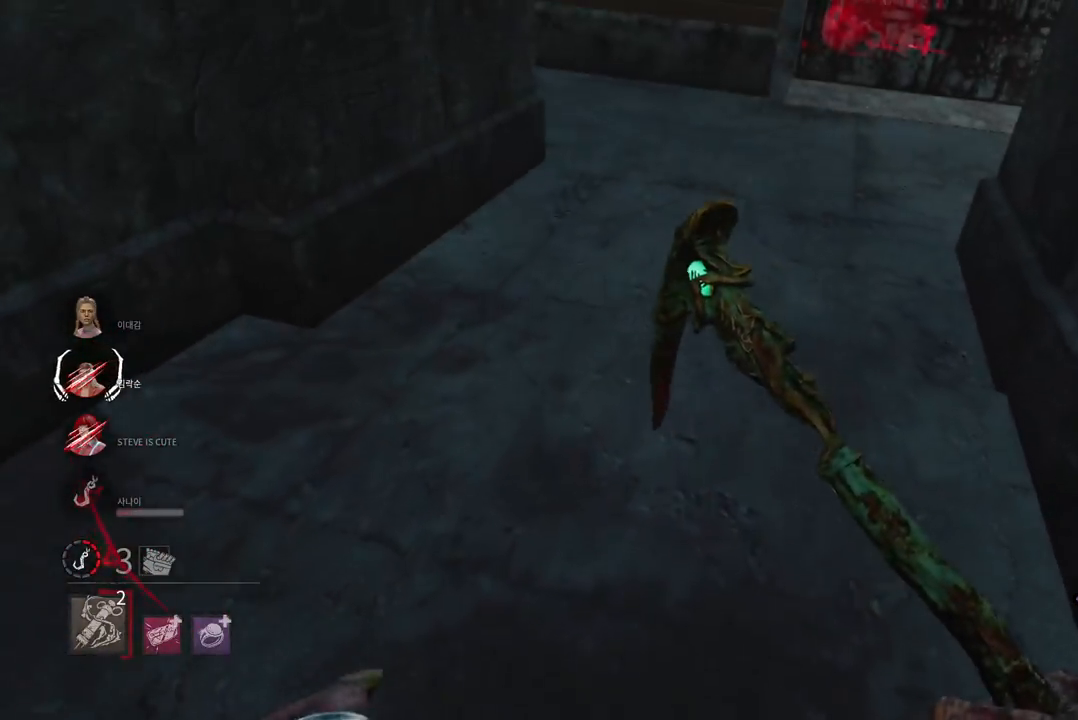
{"keys": ["w"], "mouse": [], "events": []}
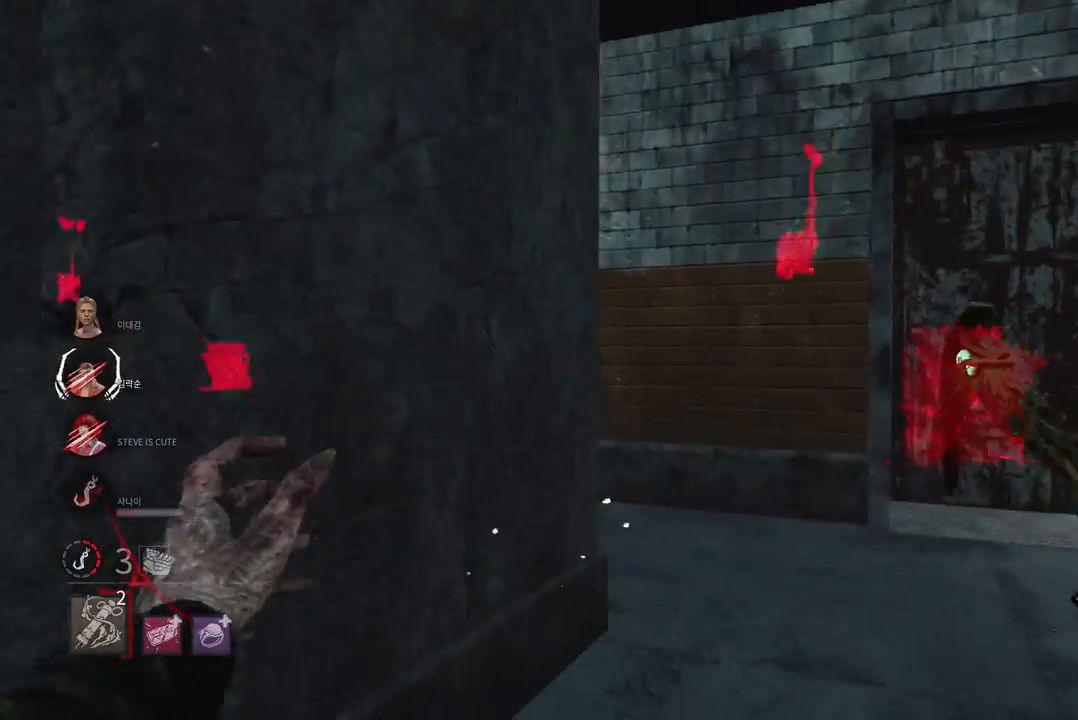
{"keys": ["d", "w"], "mouse": [], "events": [[317, "d", "down"], [433, "d", "up"], [483, "d", "down"]]}
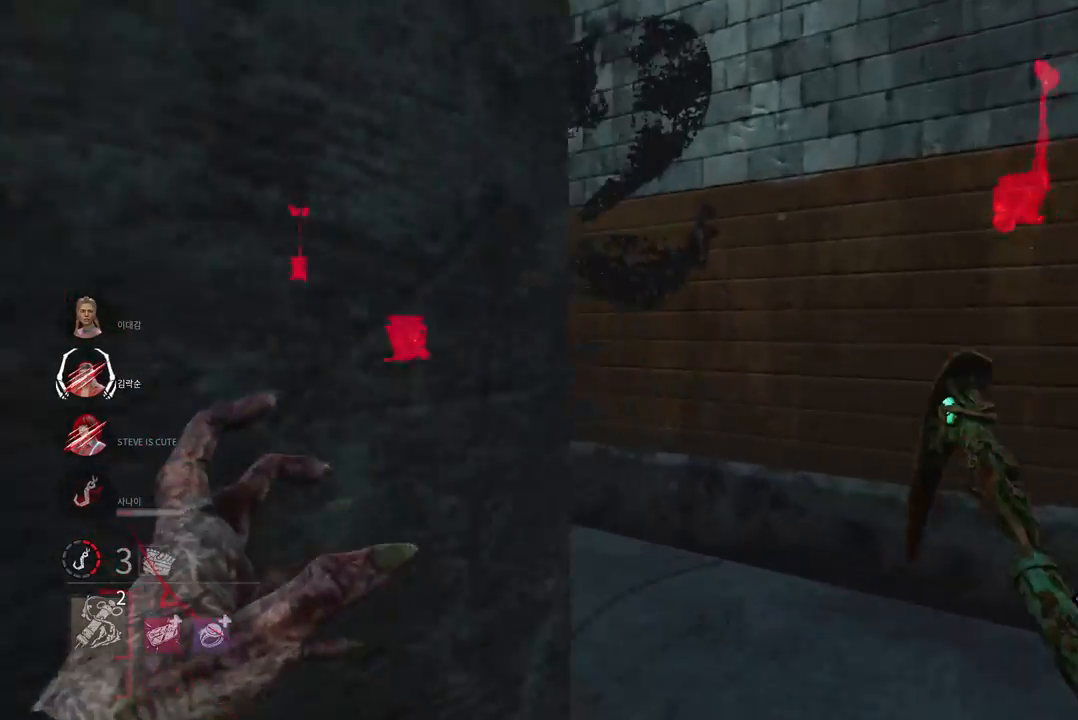
{"keys": ["w"], "mouse": [], "events": [[100, "d", "up"], [150, "d", "down"], [200, "d", "up"]]}
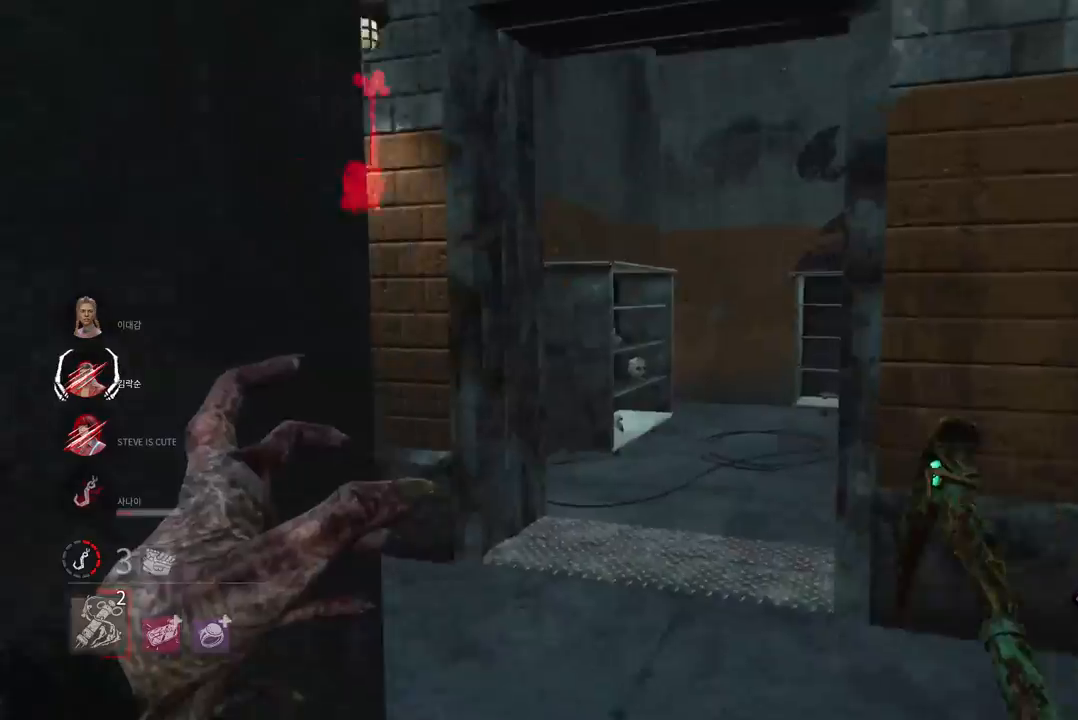
{"keys": ["a", "w"], "mouse": [], "events": [[450, "a", "down"]]}
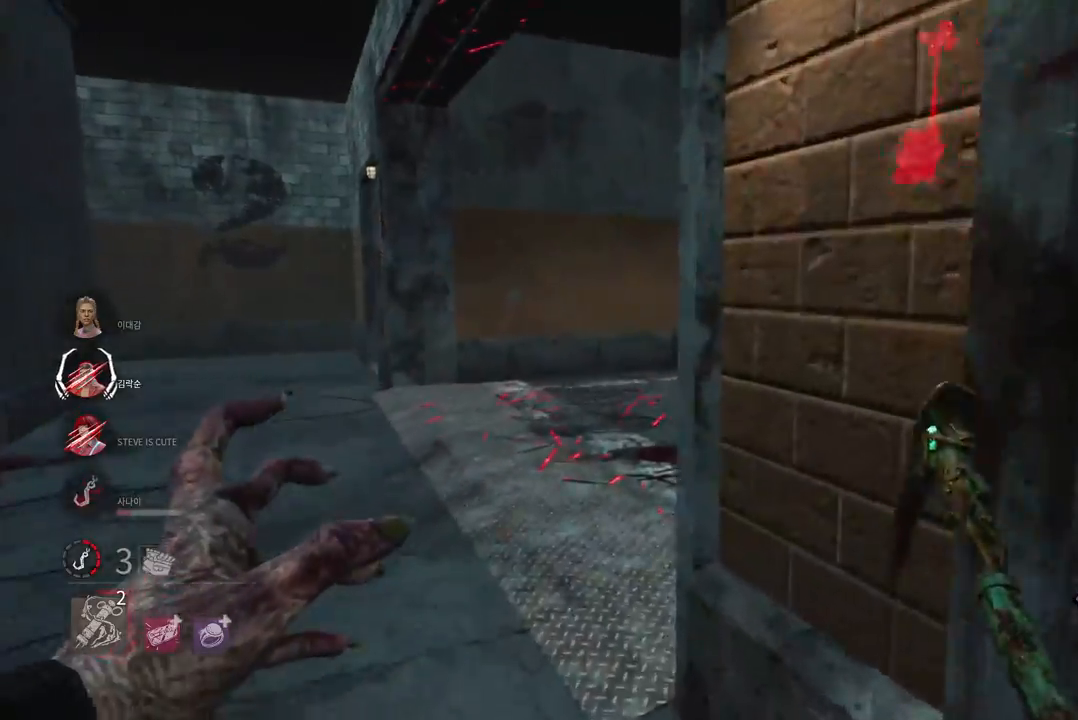
{"keys": ["w"], "mouse": [], "events": [[67, "a", "up"], [150, "a", "down"], [217, "a", "up"], [300, "a", "down"], [383, "a", "up"]]}
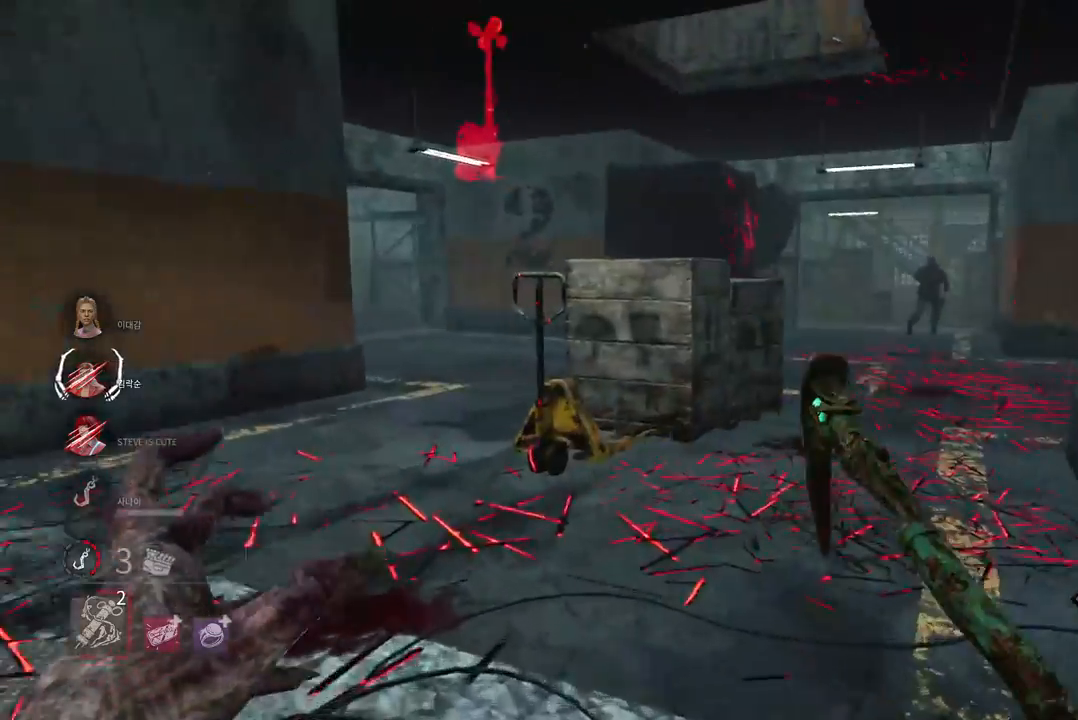
{"keys": ["w"], "mouse": [], "events": []}
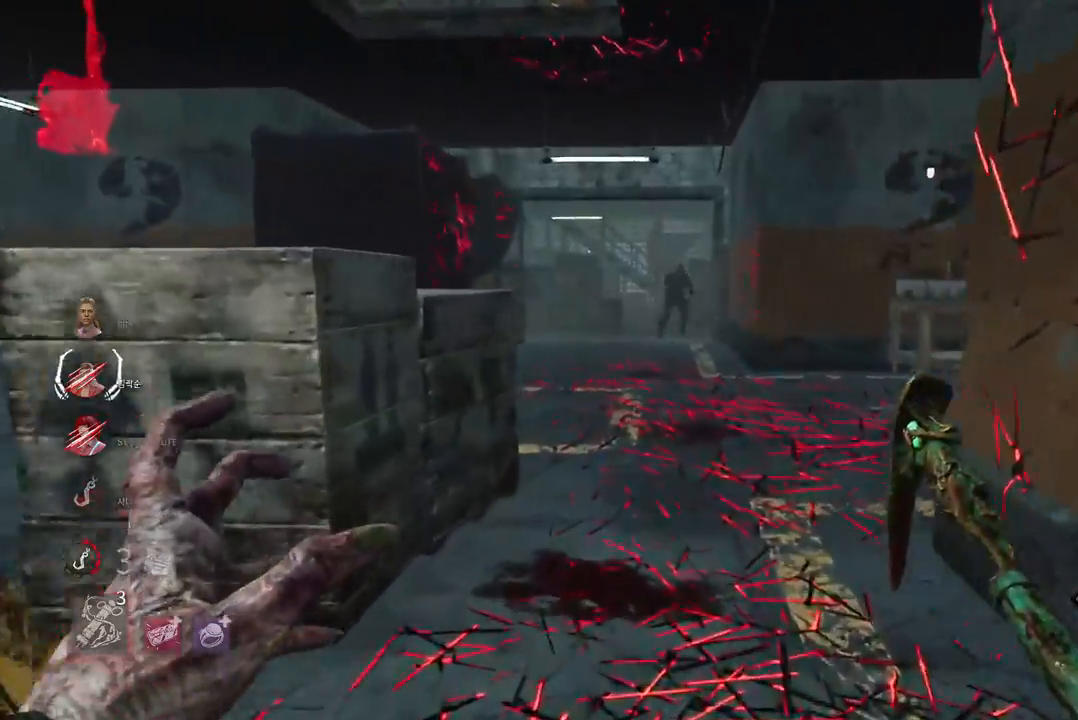
{"keys": ["w"], "mouse": [], "events": []}
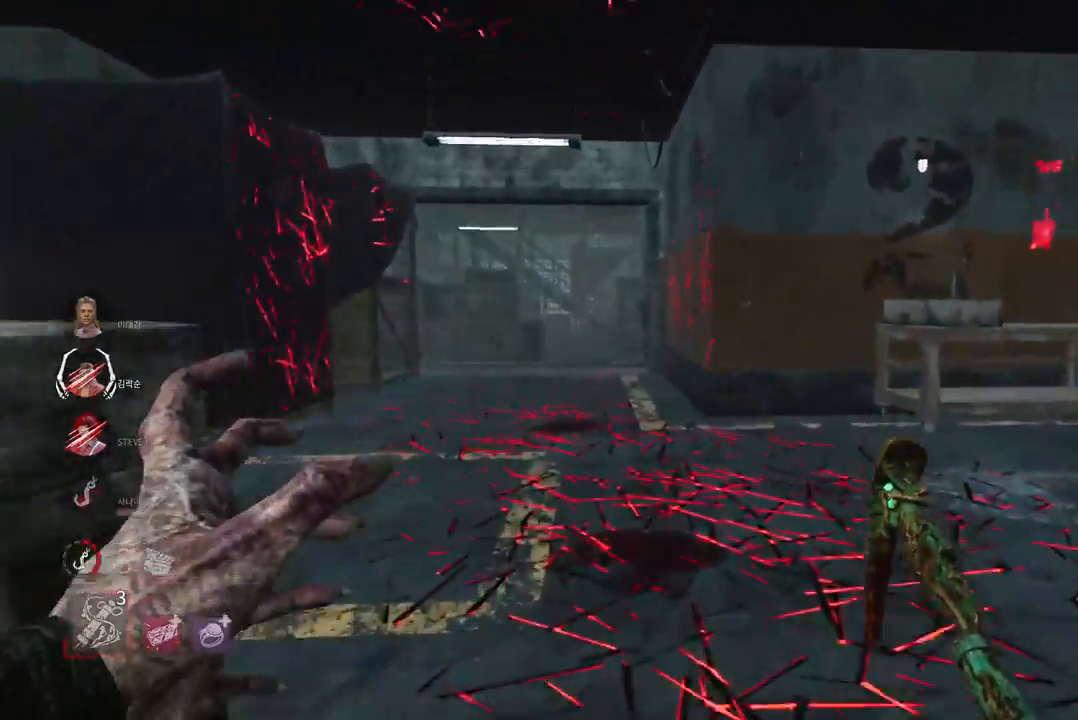
{"keys": ["w"], "mouse": [], "events": []}
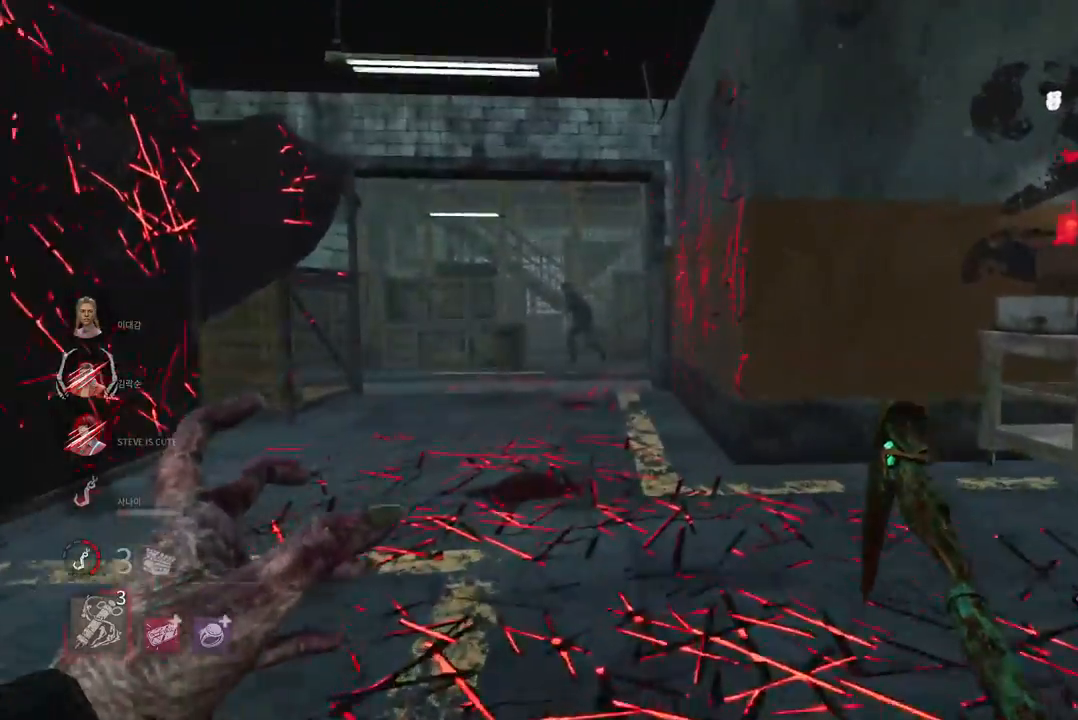
{"keys": ["w"], "mouse": [], "events": []}
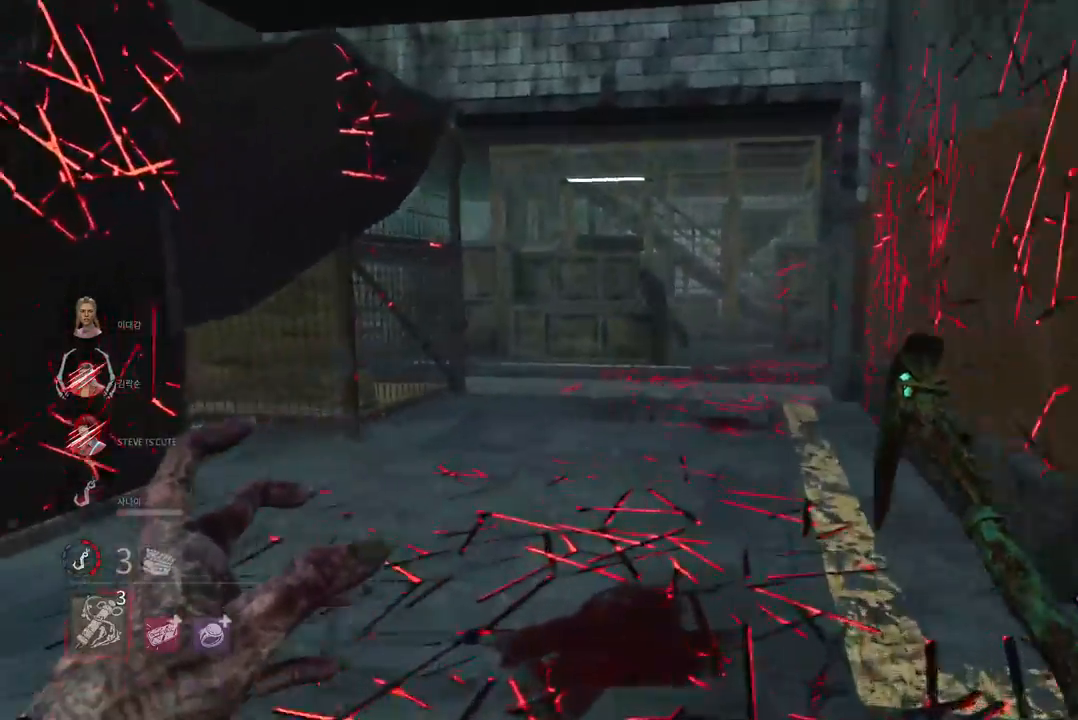
{"keys": ["w"], "mouse": [], "events": []}
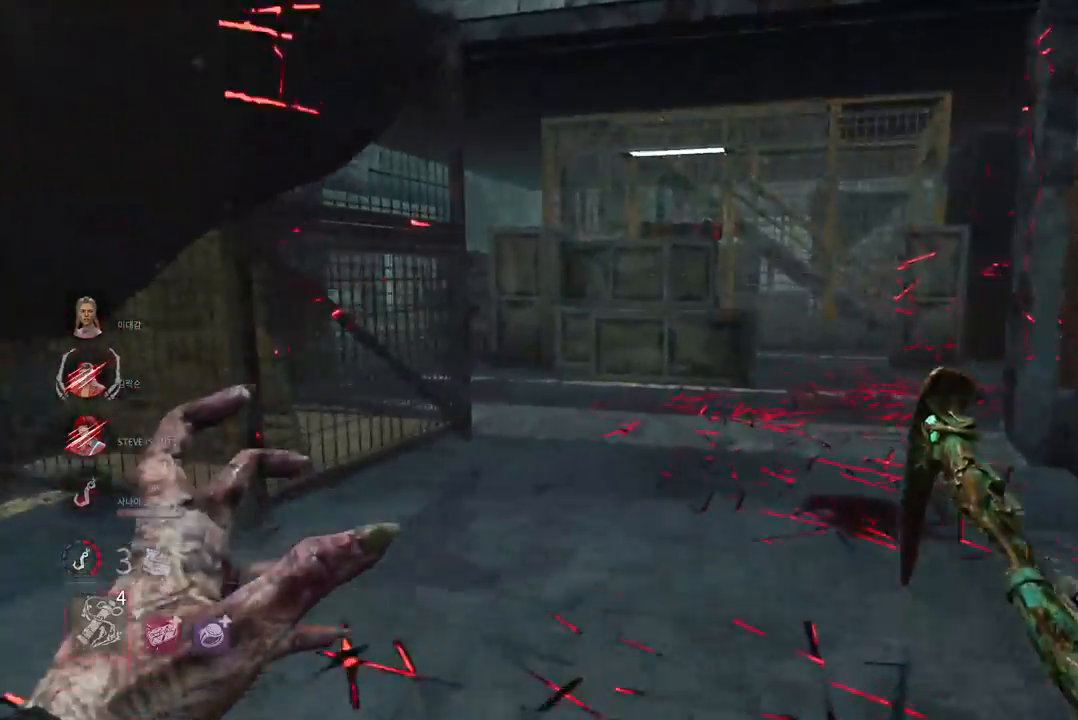
{"keys": ["w"], "mouse": [], "events": []}
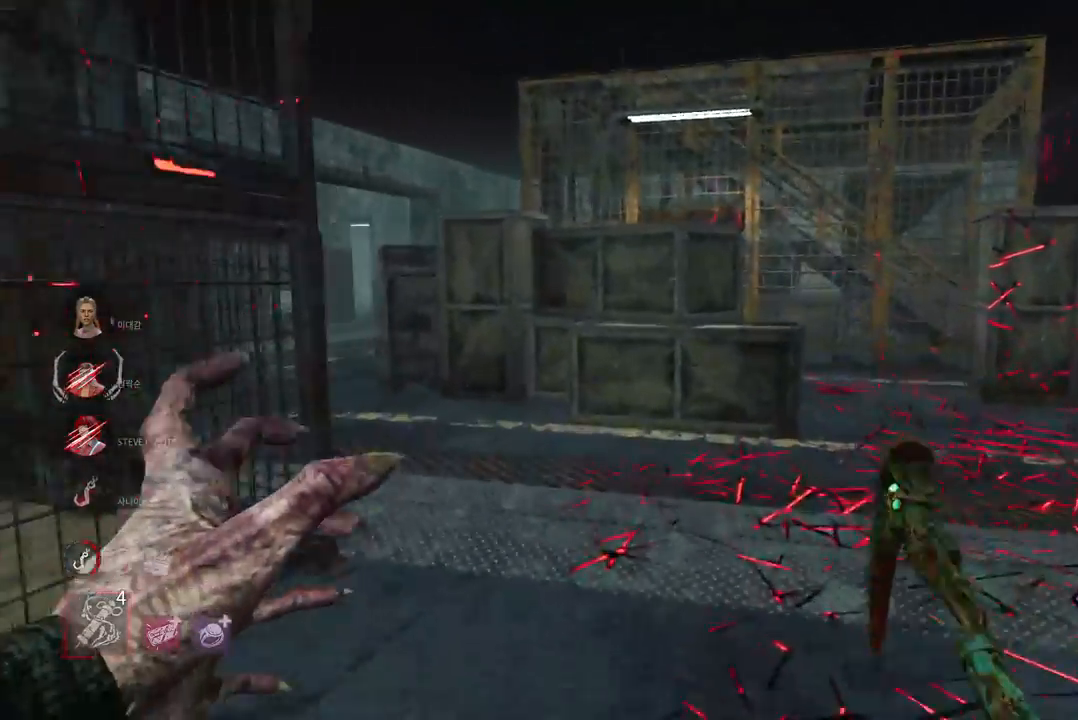
{"keys": ["w"], "mouse": [], "events": []}
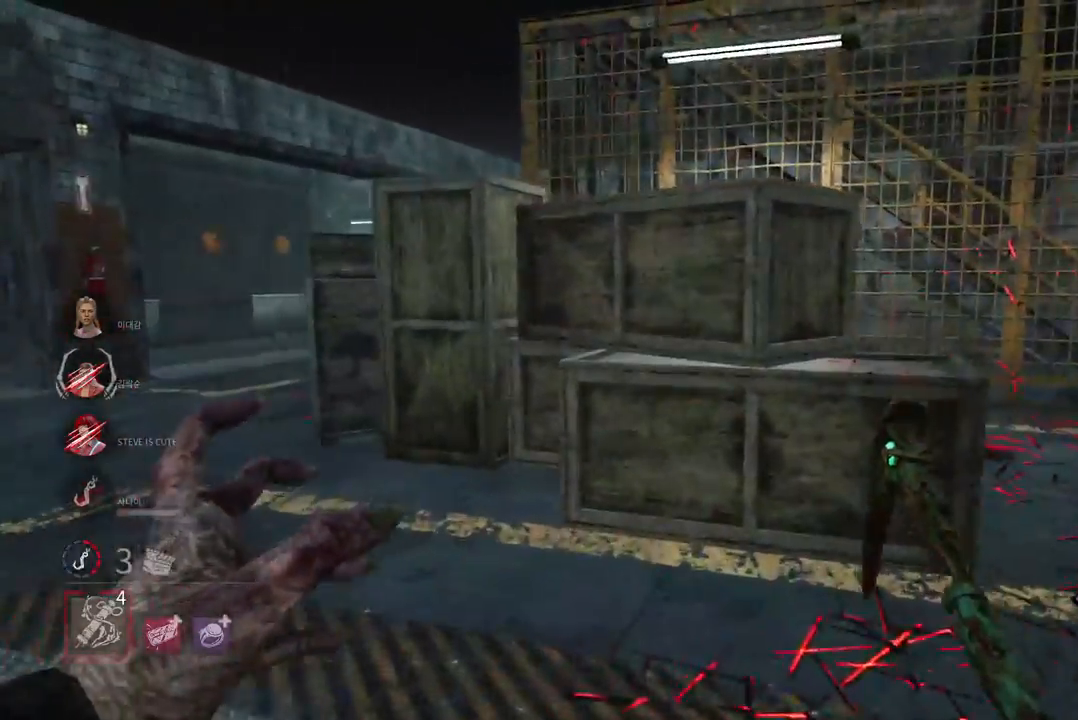
{"keys": ["a", "w"], "mouse": [], "events": [[233, "a", "down"]]}
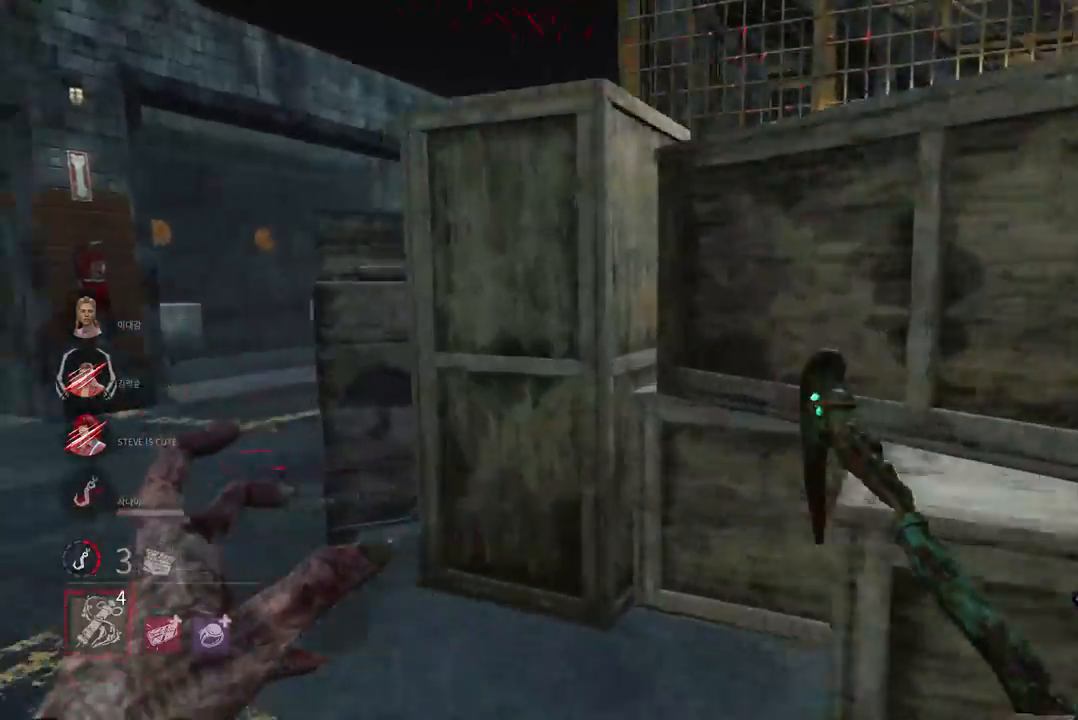
{"keys": ["w"], "mouse": [], "events": [[483, "a", "up"]]}
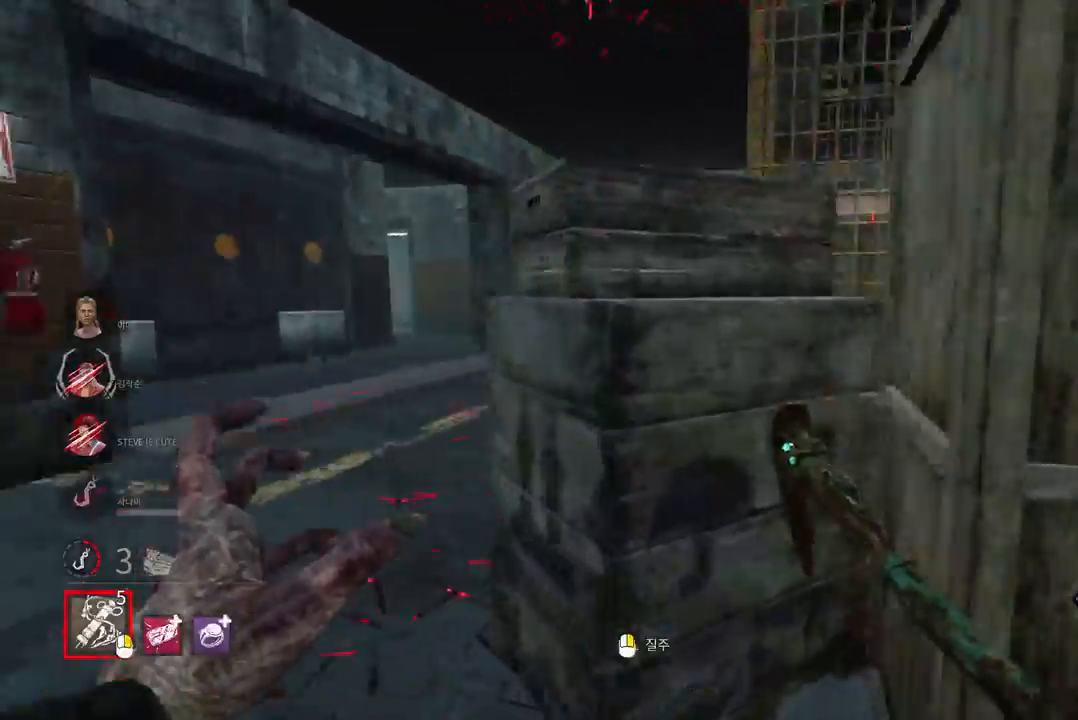
{"keys": ["w"], "mouse": [], "events": [[100, "a", "down"], [250, "a", "up"]]}
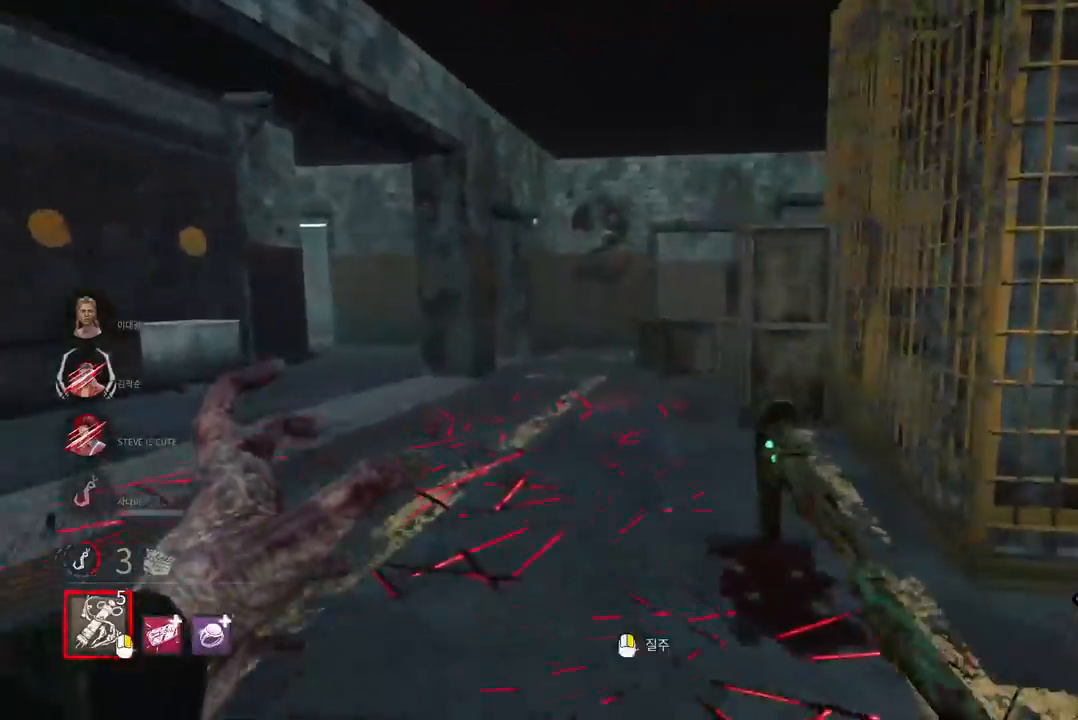
{"keys": ["w"], "mouse": [], "events": [[167, "a", "down"], [383, "a", "up"]]}
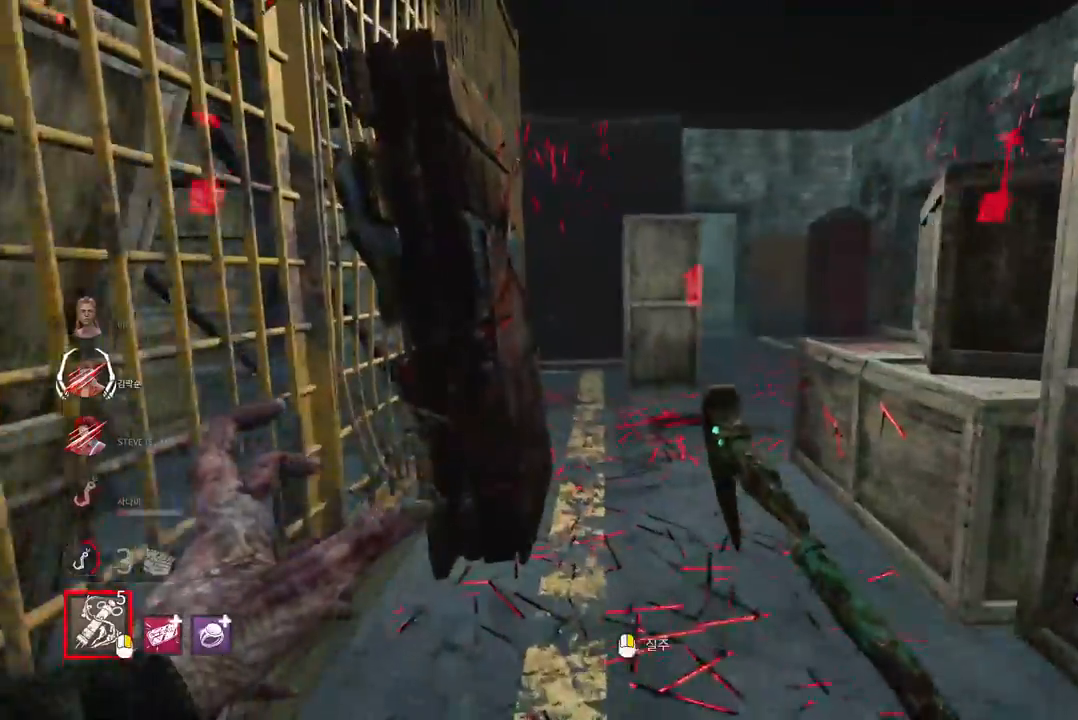
{"keys": ["a", "w"], "mouse": [], "events": [[50, "w", "up"], [217, "a", "down"], [217, "s", "down"], [233, "s", "up"], [367, "w", "down"]]}
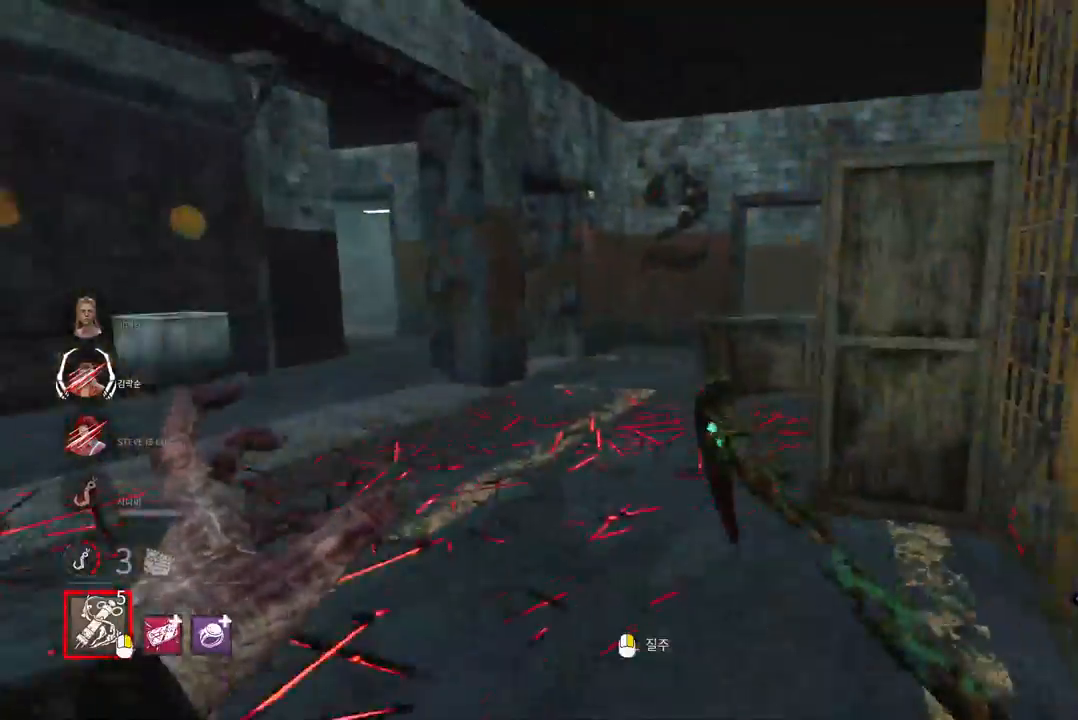
{"keys": ["d", "w"], "mouse": [], "events": [[17, "a", "up"], [417, "d", "down"]]}
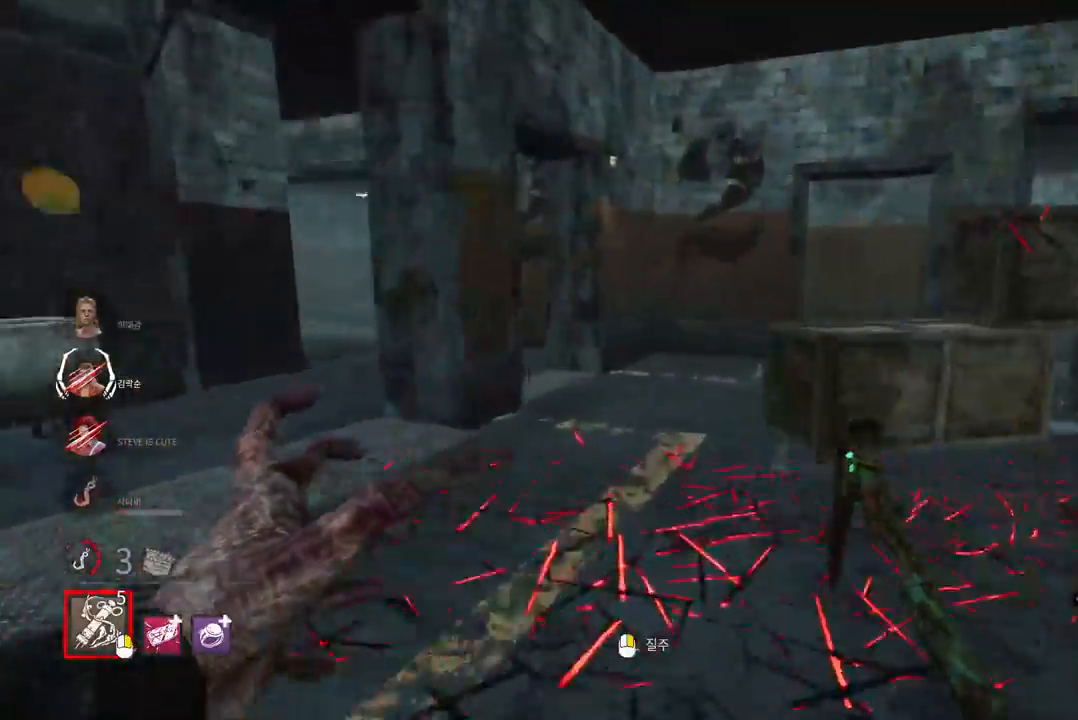
{"keys": ["w"], "mouse": [], "events": [[33, "d", "up"], [233, "a", "down"], [300, "a", "up"], [400, "a", "down"], [467, "a", "up"]]}
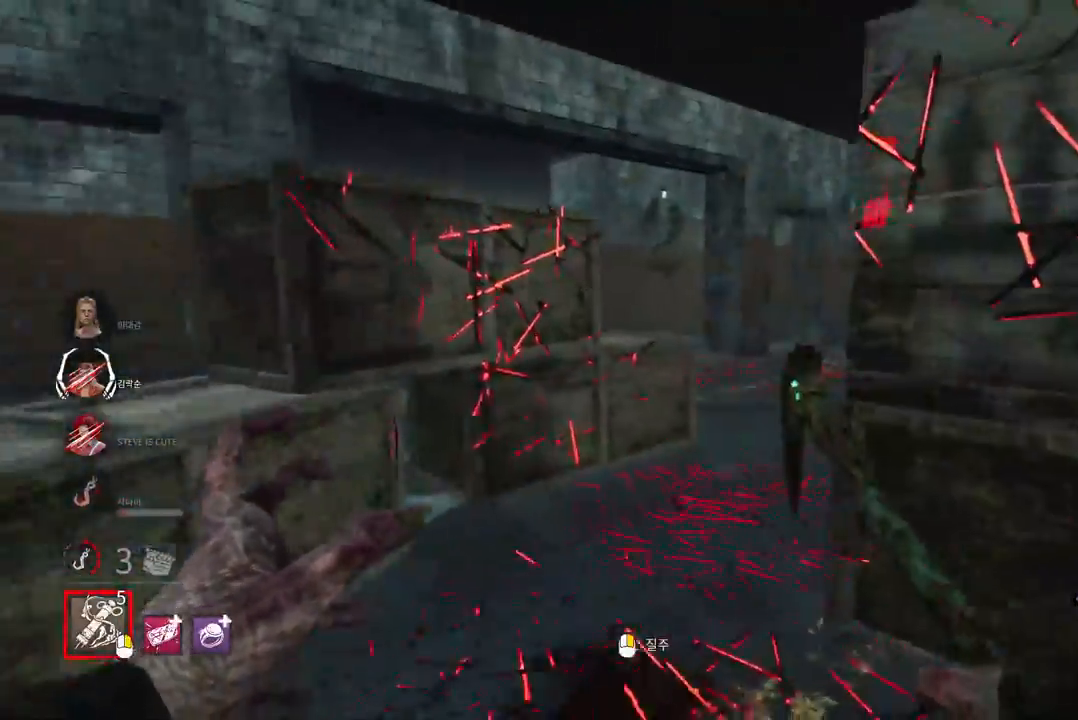
{"keys": ["d", "w"], "mouse": [], "events": [[500, "d", "down"]]}
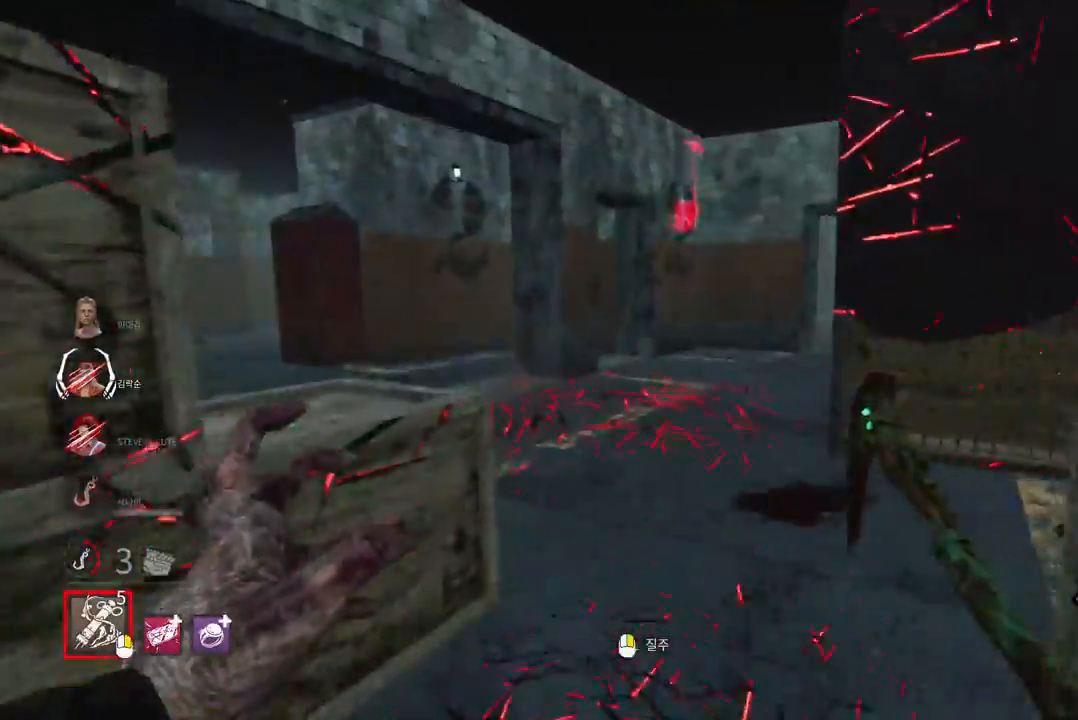
{"keys": ["w"], "mouse": [], "events": [[133, "d", "up"], [200, "d", "down"], [300, "d", "up"], [367, "d", "down"], [483, "d", "up"]]}
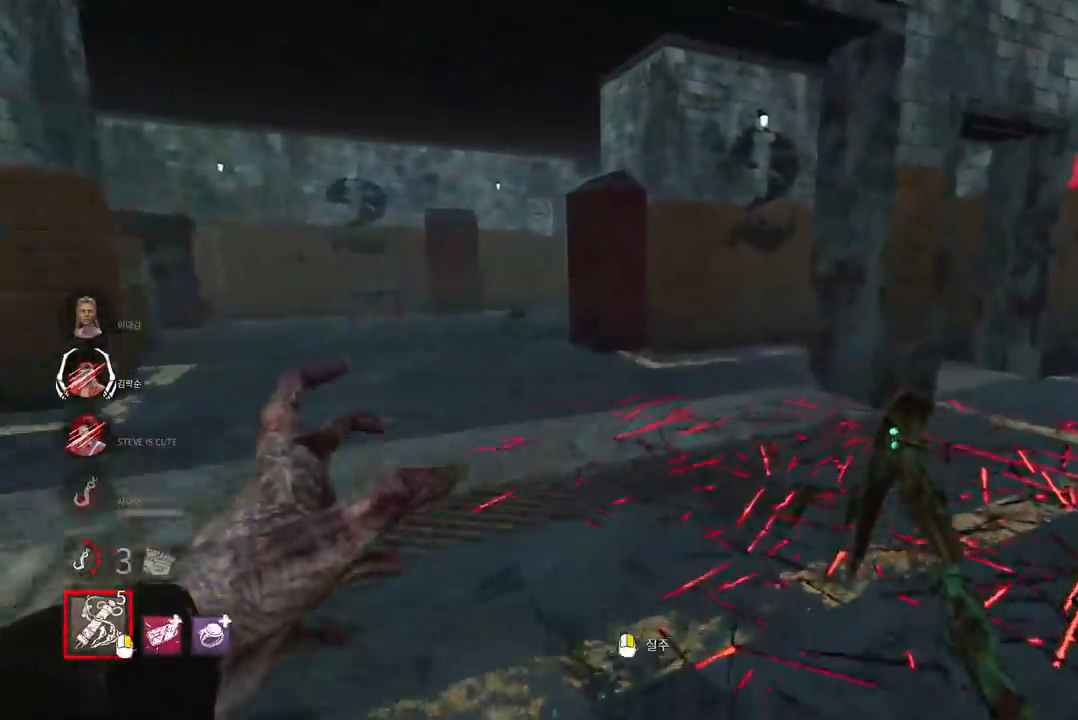
{"keys": ["w"], "mouse": [], "events": []}